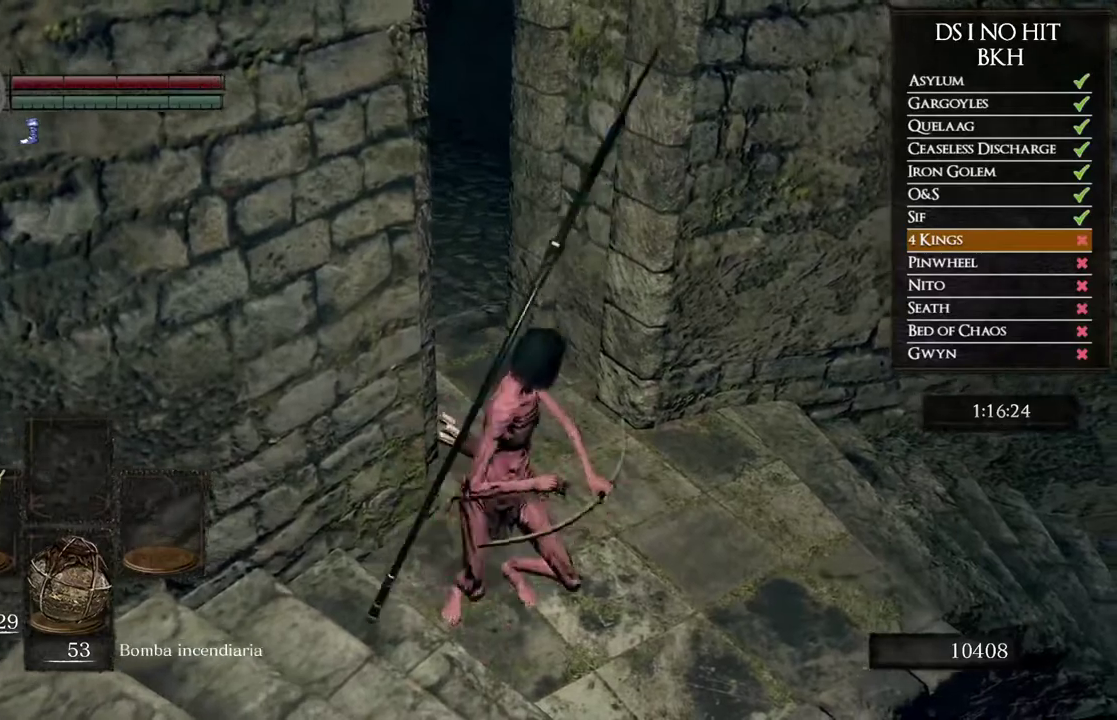
Gameplay with a controller (Xbox layout); each line is a JSON object with the inputs held at the frame after it. Not read: L2 R2.
{"buttons": [], "left_stick": "center", "right_stick": "center"}
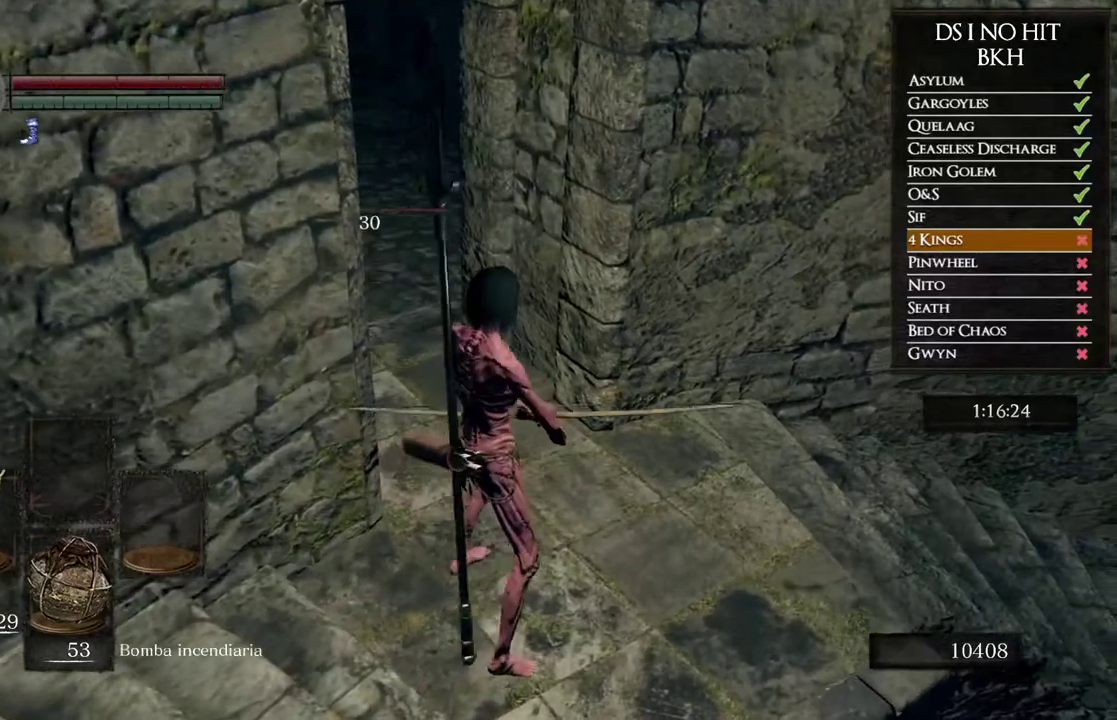
{"buttons": [], "left_stick": "down-left", "right_stick": "center"}
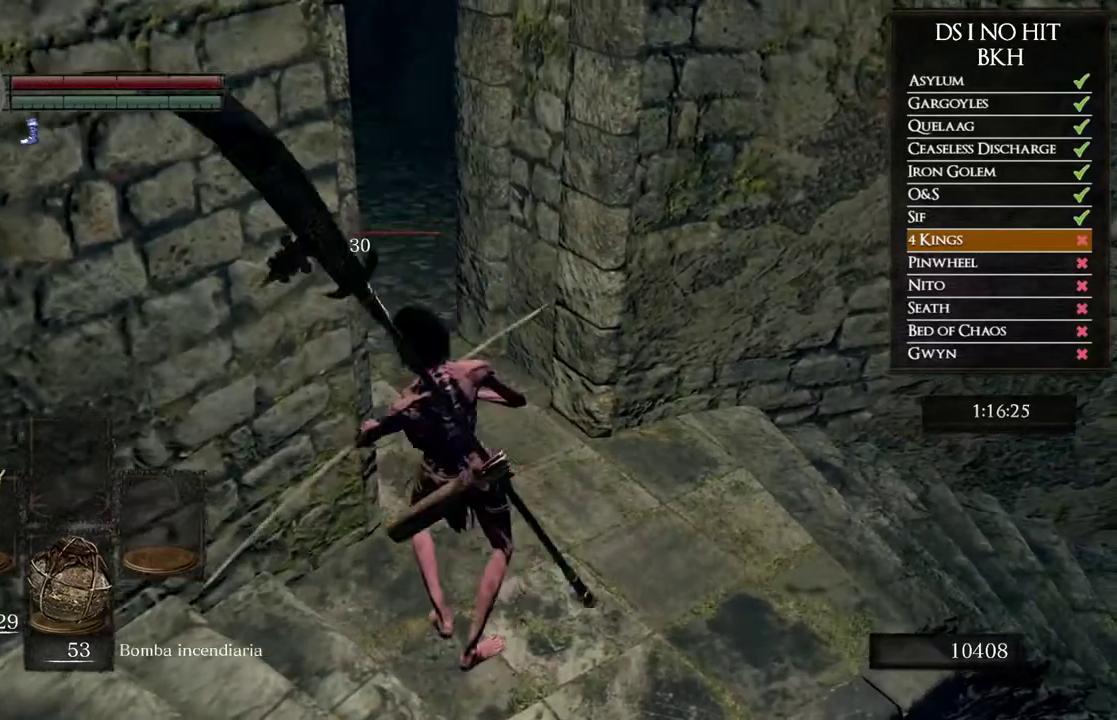
{"buttons": [], "left_stick": "down-left", "right_stick": "right"}
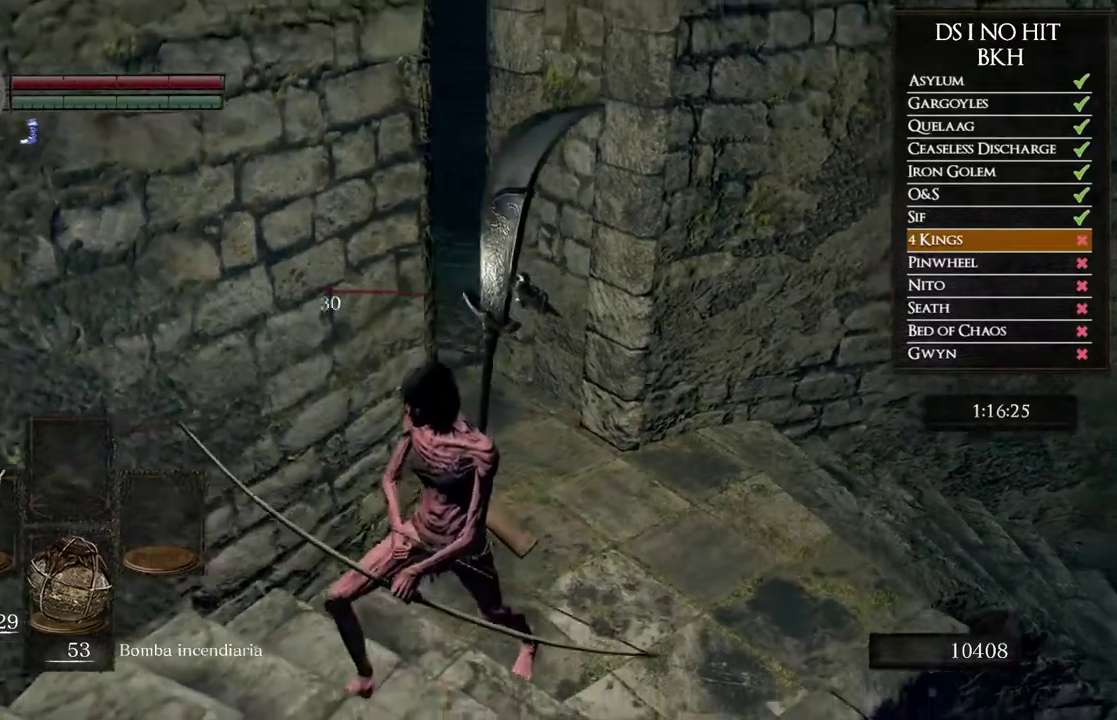
{"buttons": [], "left_stick": "center", "right_stick": "center"}
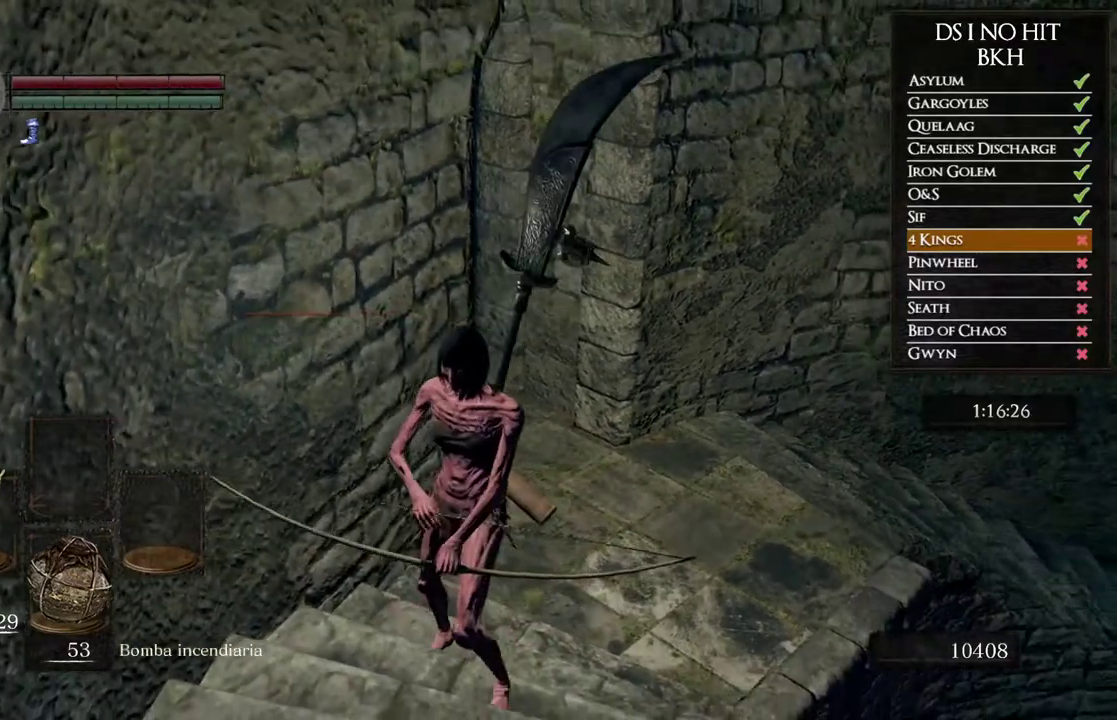
{"buttons": [], "left_stick": "down", "right_stick": "center"}
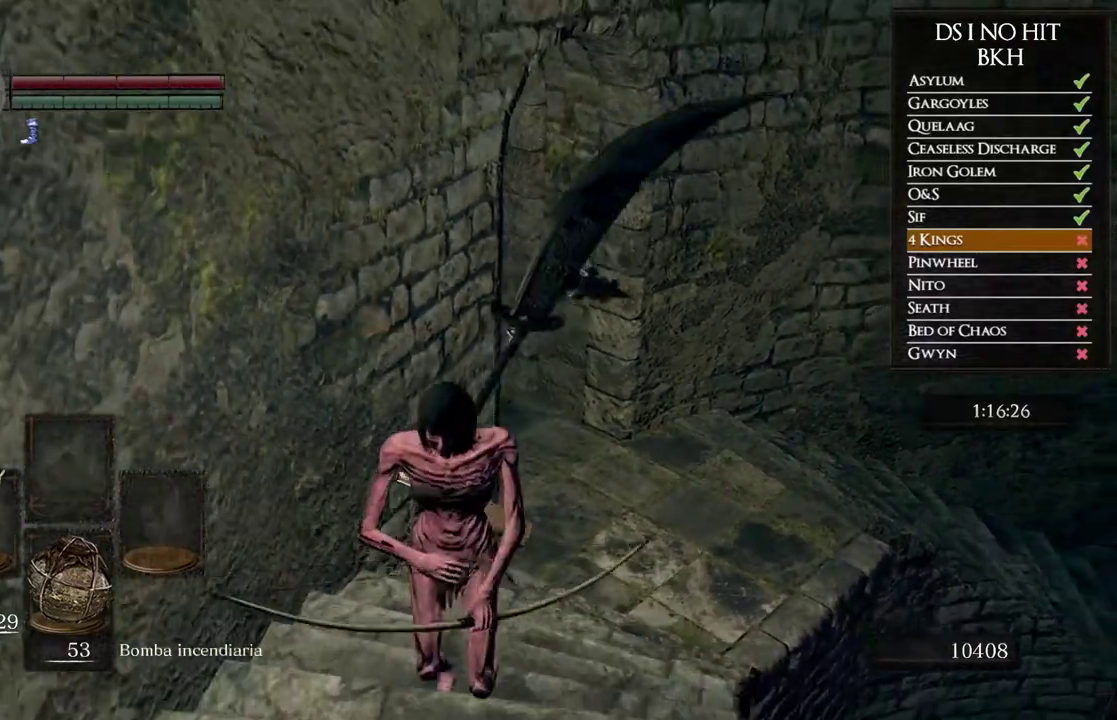
{"buttons": [], "left_stick": "down", "right_stick": "center"}
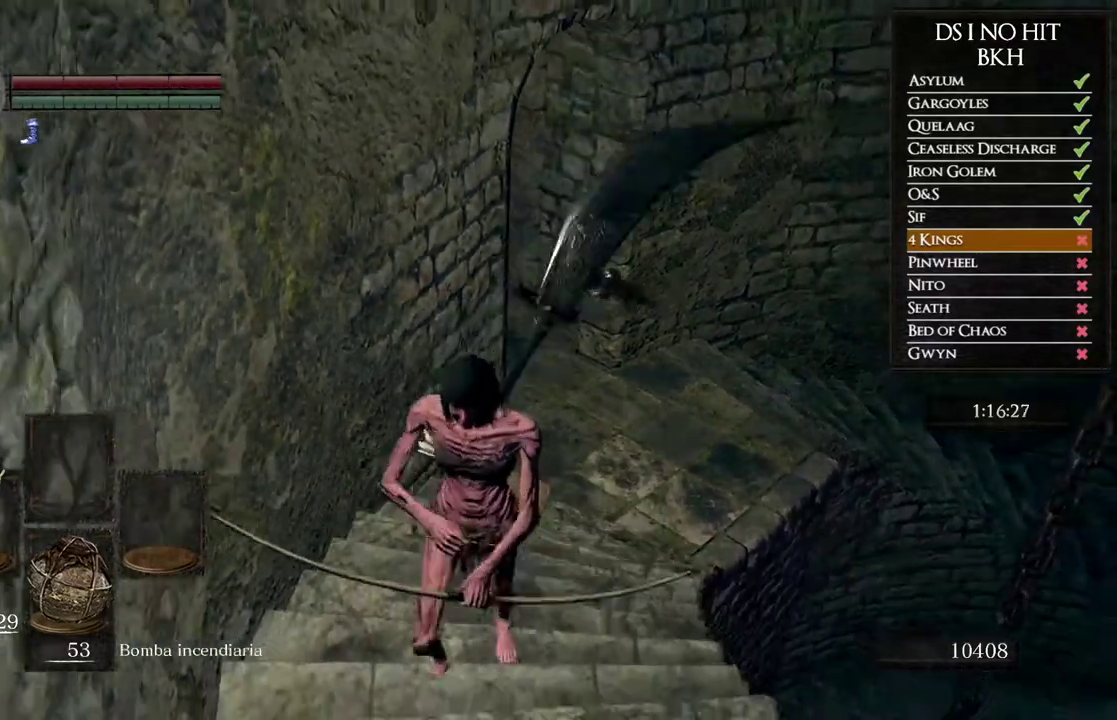
{"buttons": [], "left_stick": "center", "right_stick": "right"}
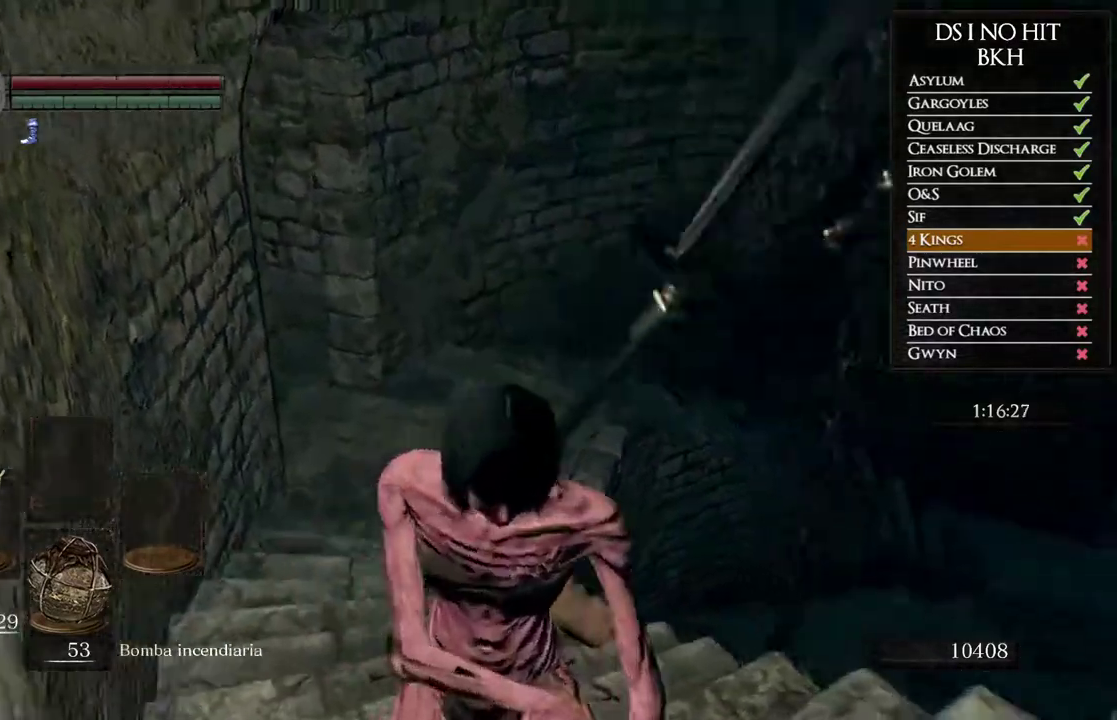
{"buttons": [], "left_stick": "center", "right_stick": "down-right"}
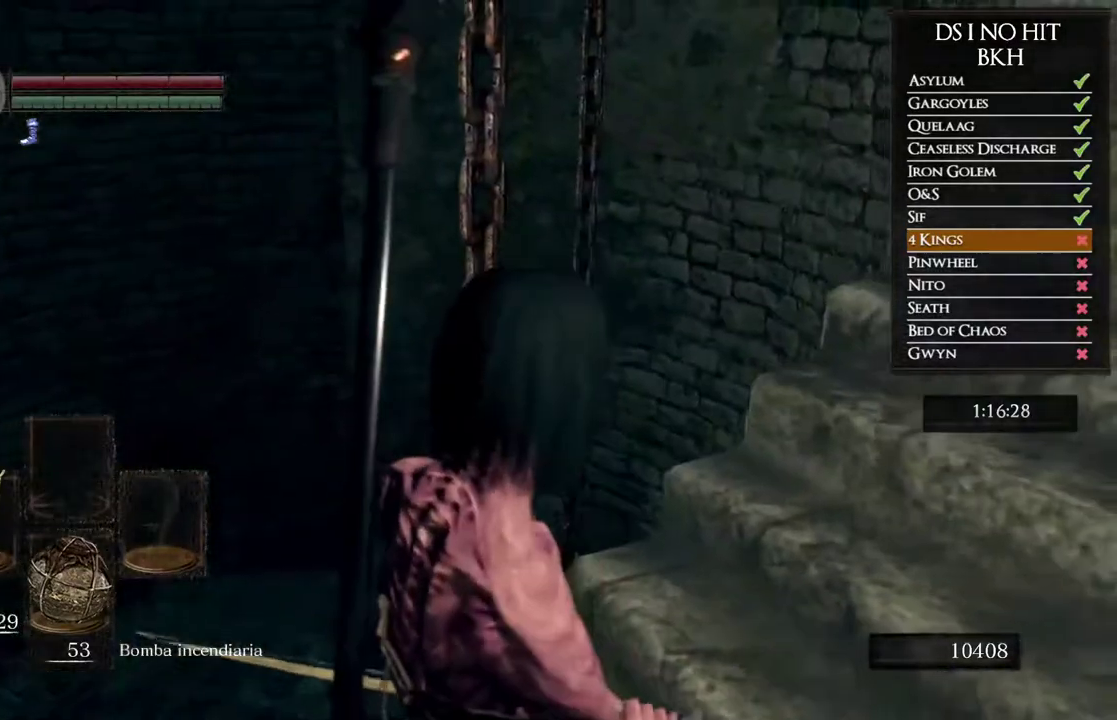
{"buttons": [], "left_stick": "center", "right_stick": "down-left"}
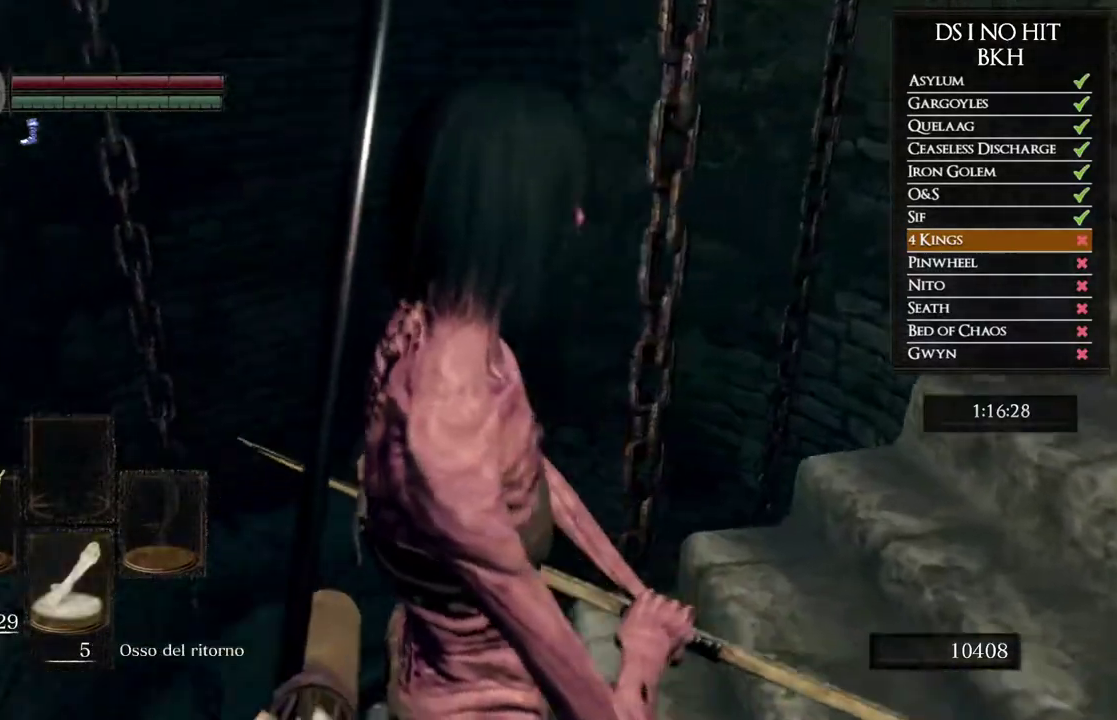
{"buttons": [], "left_stick": "center", "right_stick": "center"}
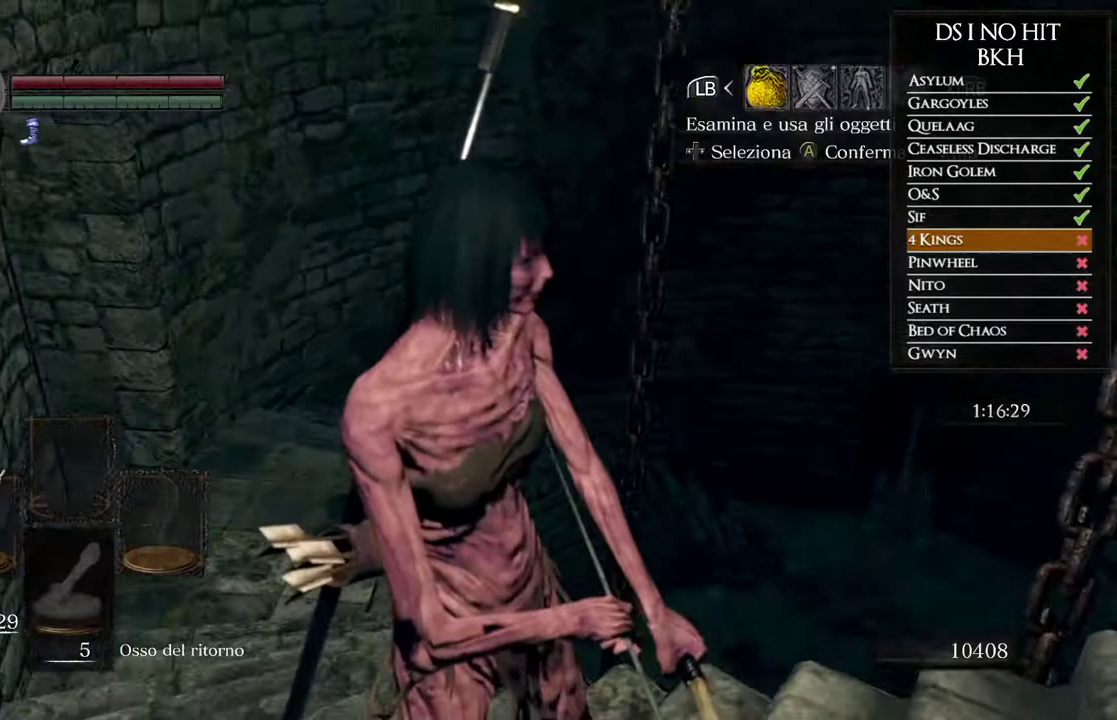
{"buttons": ["DPAD_UP"], "left_stick": "center", "right_stick": "center"}
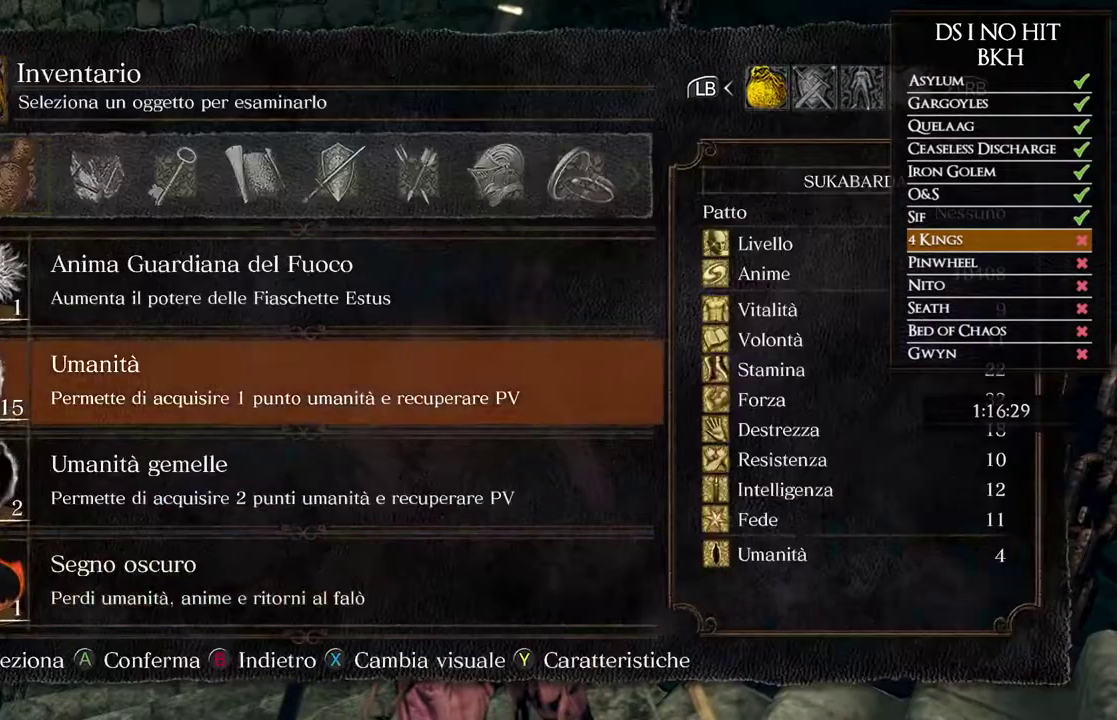
{"buttons": [], "left_stick": "center", "right_stick": "center"}
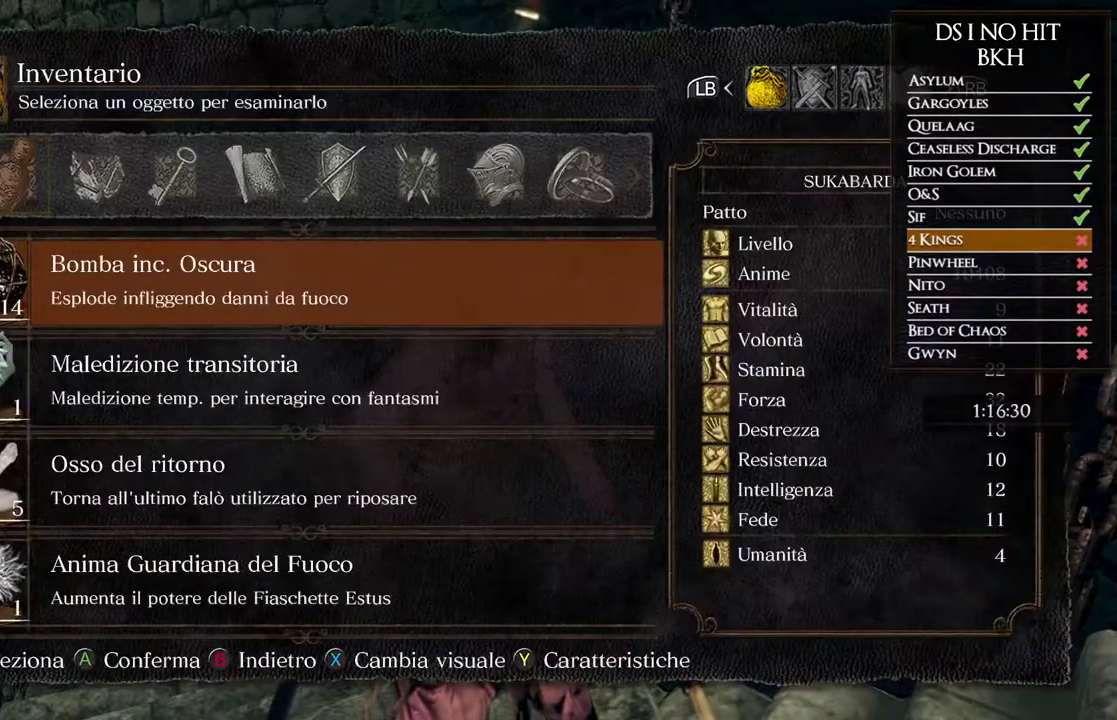
{"buttons": [], "left_stick": "center", "right_stick": "center"}
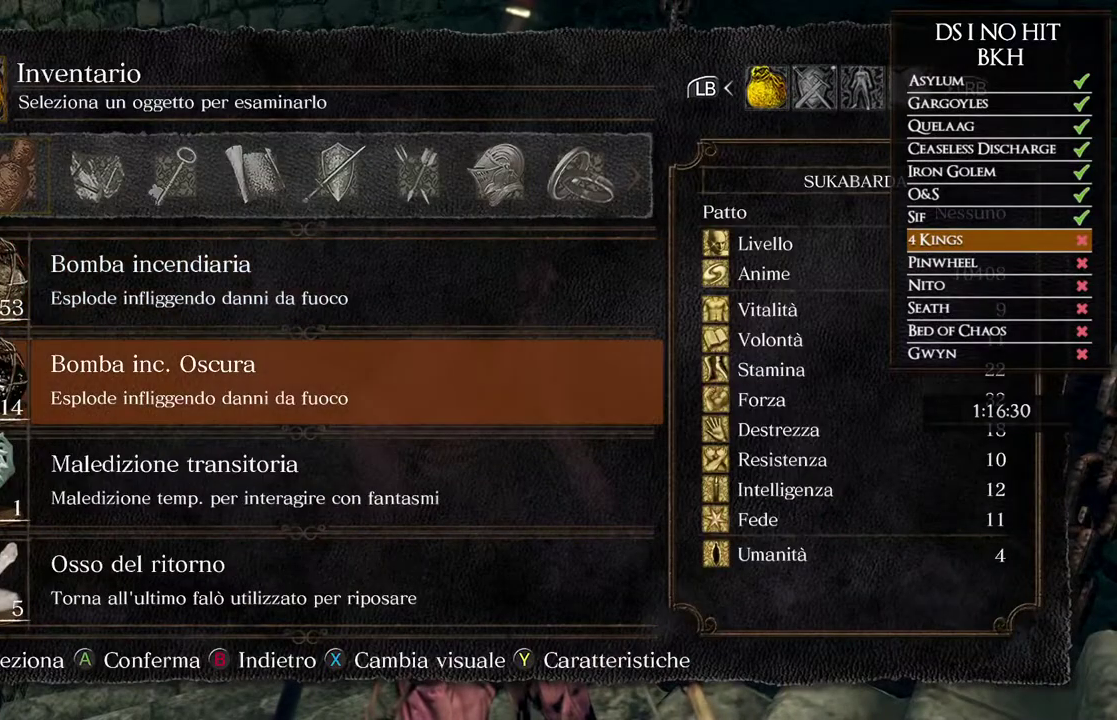
{"buttons": ["B"], "left_stick": "center", "right_stick": "center"}
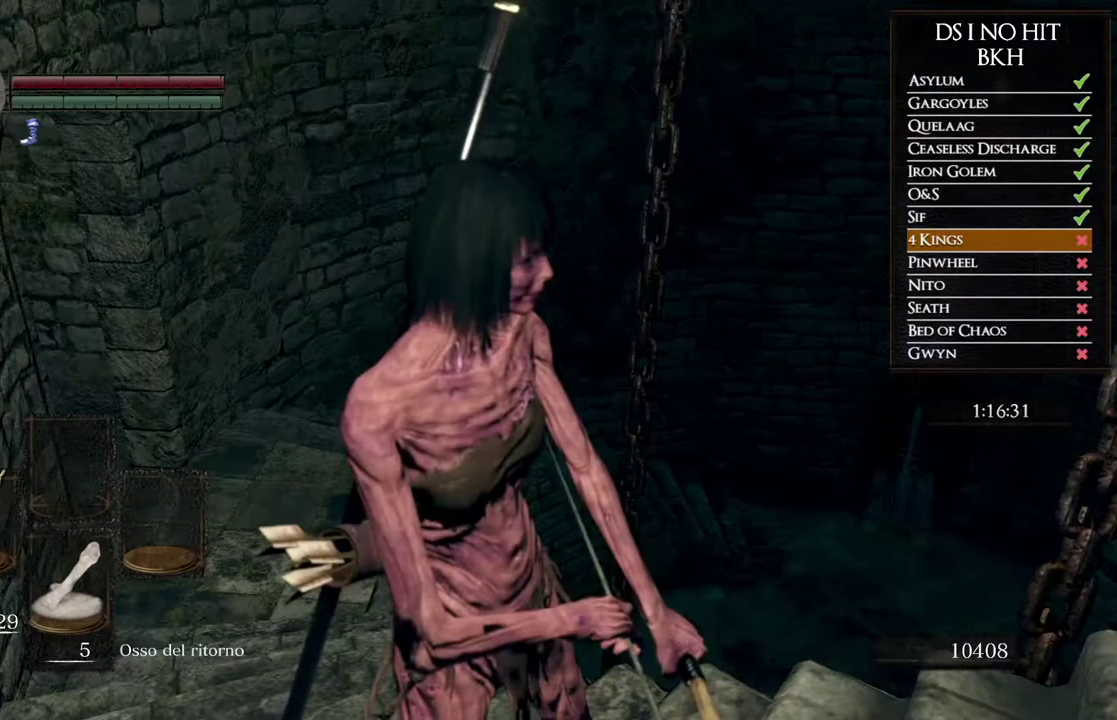
{"buttons": [], "left_stick": "center", "right_stick": "center"}
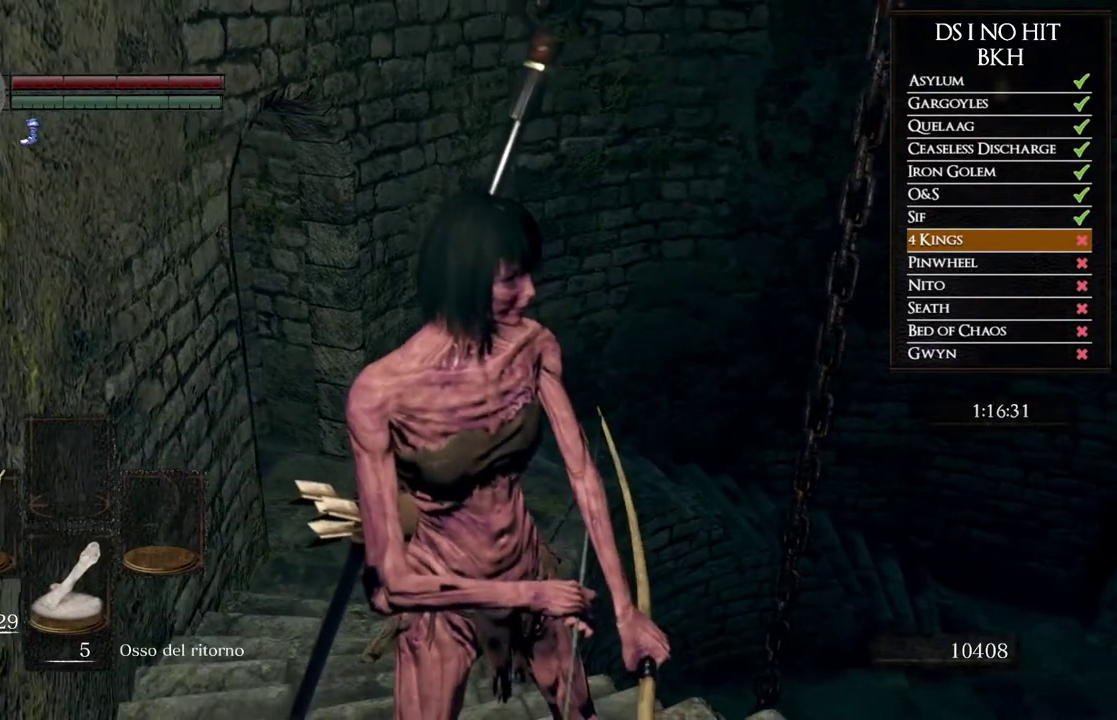
{"buttons": [], "left_stick": "center", "right_stick": "left"}
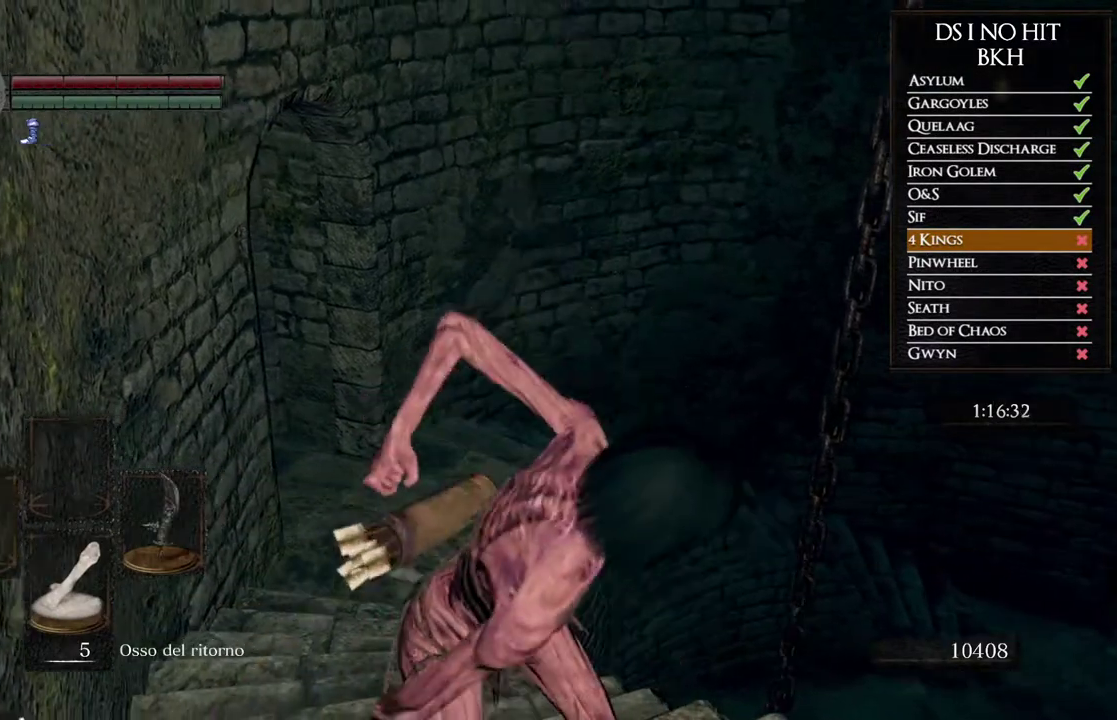
{"buttons": ["Y"], "left_stick": "center", "right_stick": "center"}